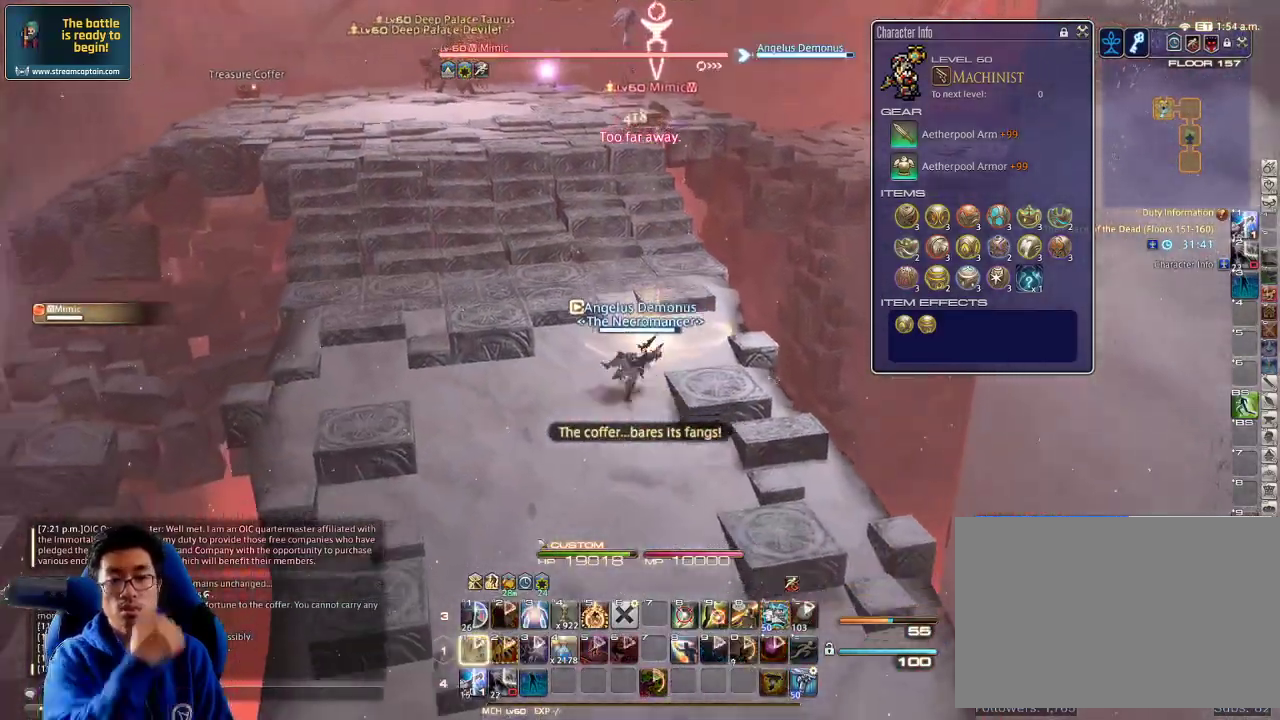
Gameplay with keyboard; each line is a JSON object with the keys held at the frame after it. "events" lists presses ("down") and releases ("up") of ".", "/", "0", "1", "2", "3", "4", "5", "6", "7", "8", "9", "a", "alt_l", "alt_r", "b", "backslash", "backspace", "c", "caps_lock", "comma", "ctrl_l", "ctrl_r", "d", "down", "e", "equals", "escape", "f", "f1", "f10", "f11", "f12", "f2", "f3", "f4", "f5", "f6", "f7", "f8", "f9", "g", "h", "i", "j", "k", "l", "lbracket", "left", "m", "minus", "n", "o", "p", "q", "quote", "r", "rbracket", "return", "right", "s", "semicolon", "shift_l", "shift_r", "space", "super", "t", "tab", "tilde", "u", "up", "v", "w", "x", "y" and "z" between this image and that frame as [ms after this image, input, new state], when the widget could be followed in between. No other keys are recorded. Mouse input is not recorded.
{"keys": ["a", "s"], "events": [[167, "space", "down"], [300, "space", "up"]]}
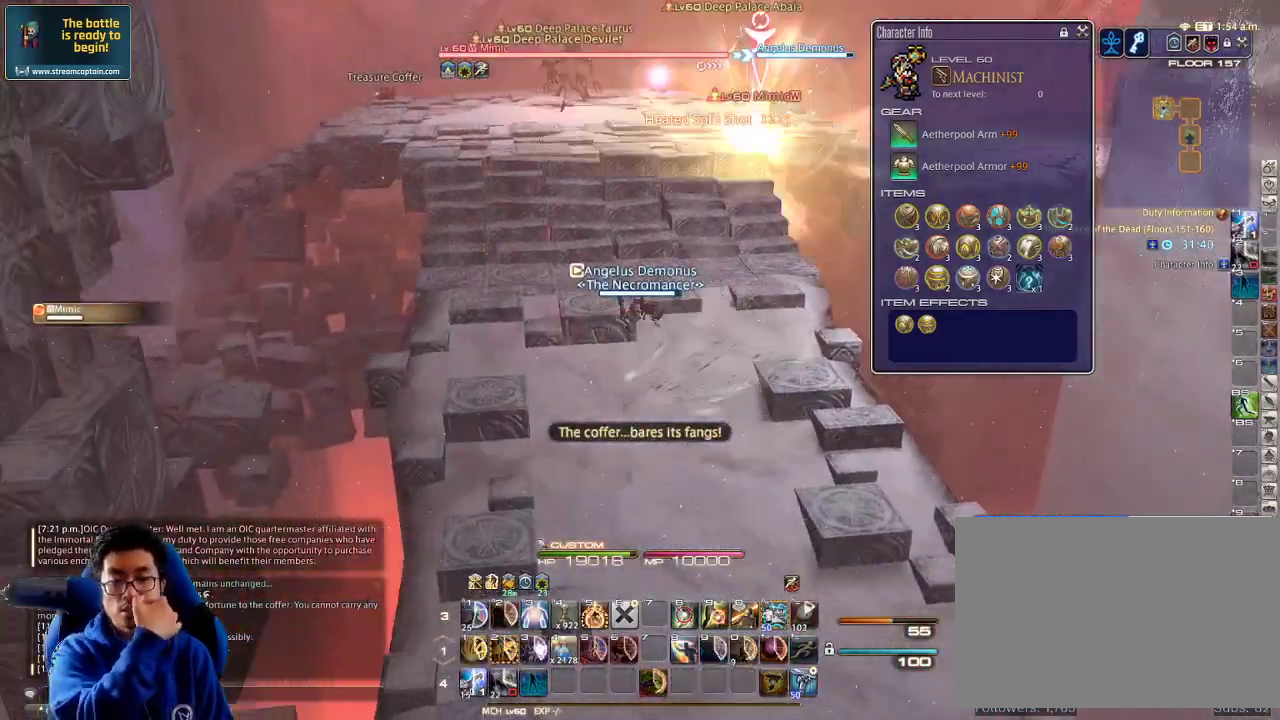
{"keys": ["s"], "events": [[34, "a", "up"]]}
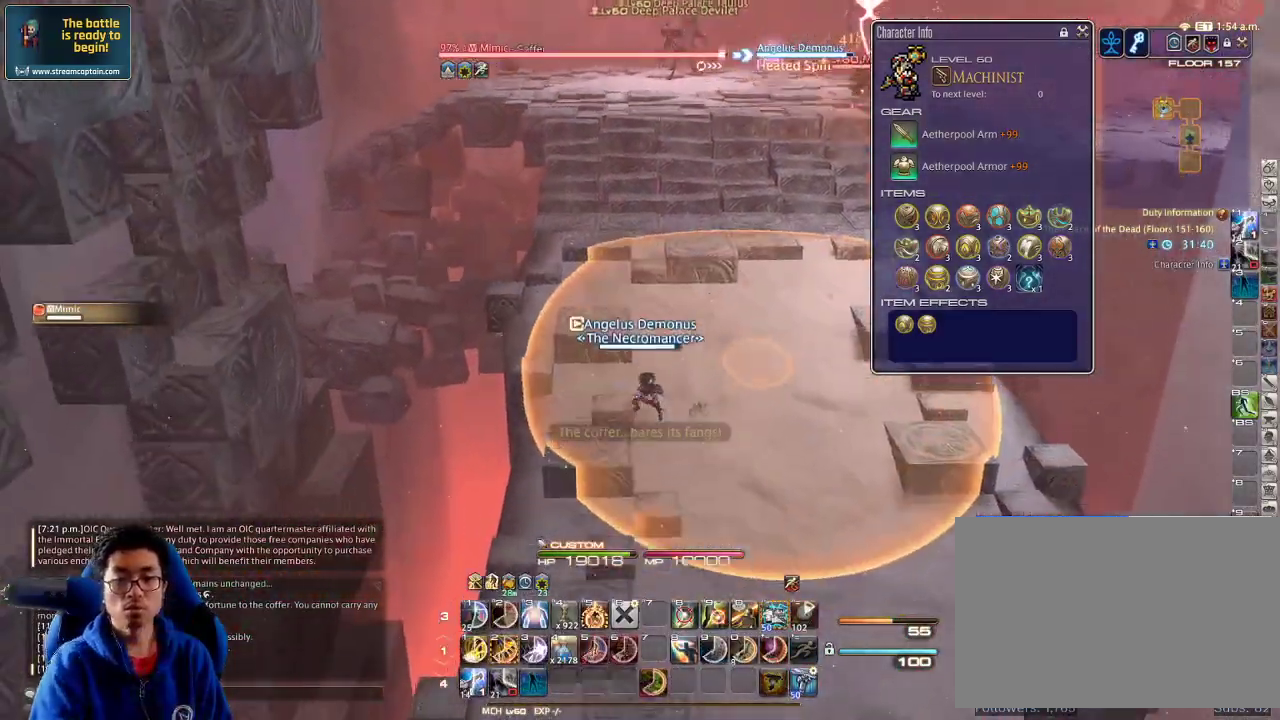
{"keys": ["p", "s"], "events": [[67, "alt_r", "down"], [200, "4", "down"], [300, "4", "up"], [367, "4", "down"], [434, "4", "up"], [434, "alt_r", "up"], [500, "p", "down"]]}
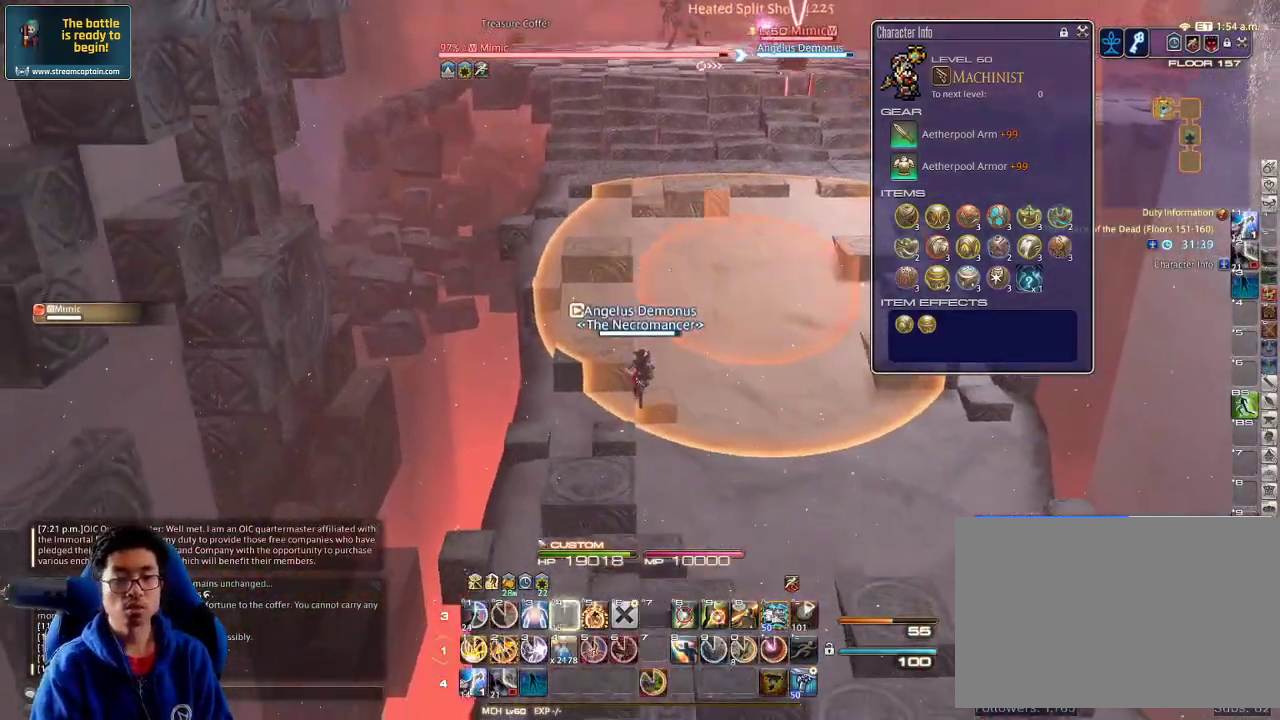
{"keys": ["a", "lbracket", "p"], "events": [[100, "a", "down"], [400, "lbracket", "down"], [400, "s", "up"]]}
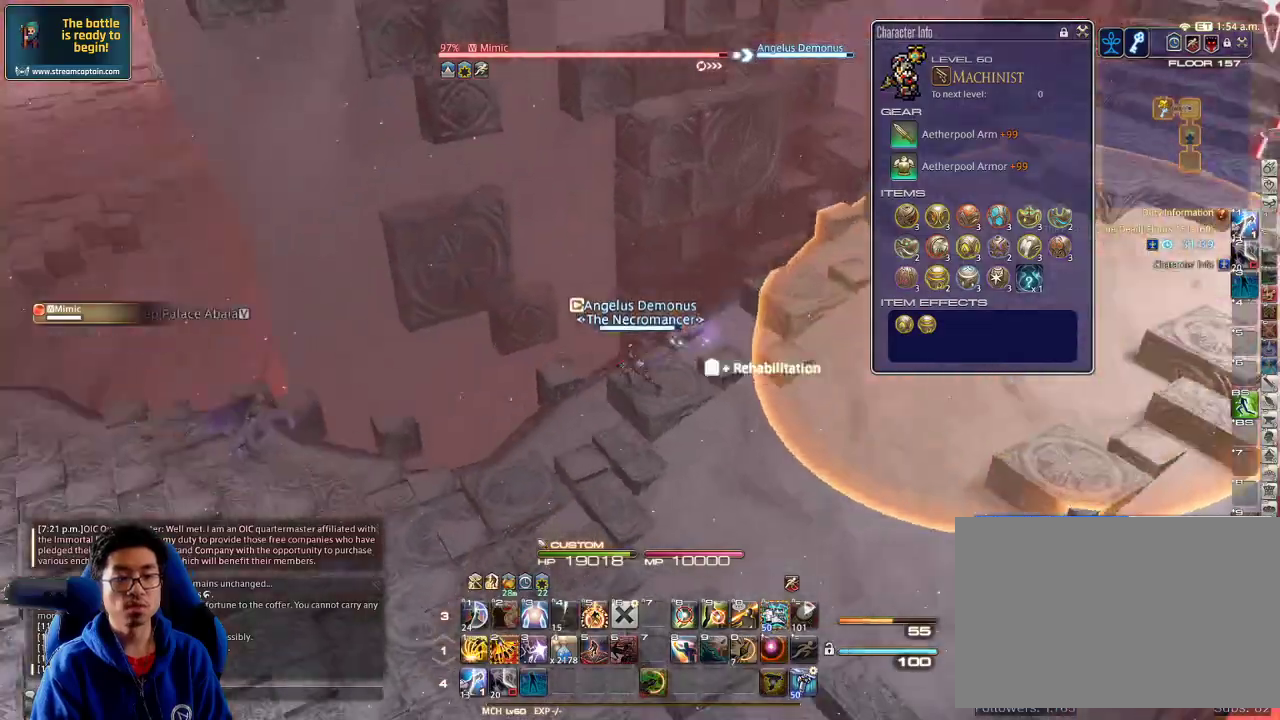
{"keys": ["p", "w"], "events": [[34, "lbracket", "up"], [200, "w", "down"], [367, "a", "up"]]}
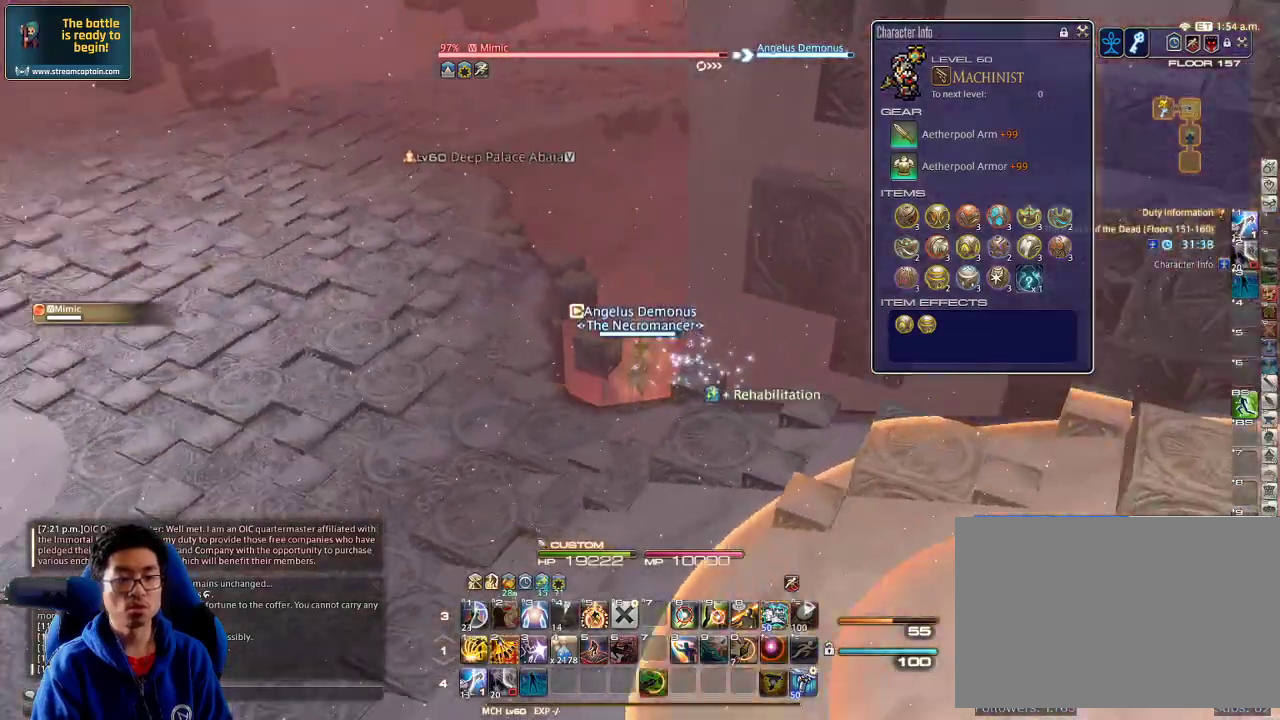
{"keys": ["w"], "events": [[34, "2", "down"], [100, "2", "up"], [134, "2", "down"], [234, "2", "up"], [267, "2", "down"], [334, "p", "up"], [367, "2", "up"], [434, "minus", "down"], [434, "rbracket", "down"], [500, "minus", "up"], [500, "rbracket", "up"]]}